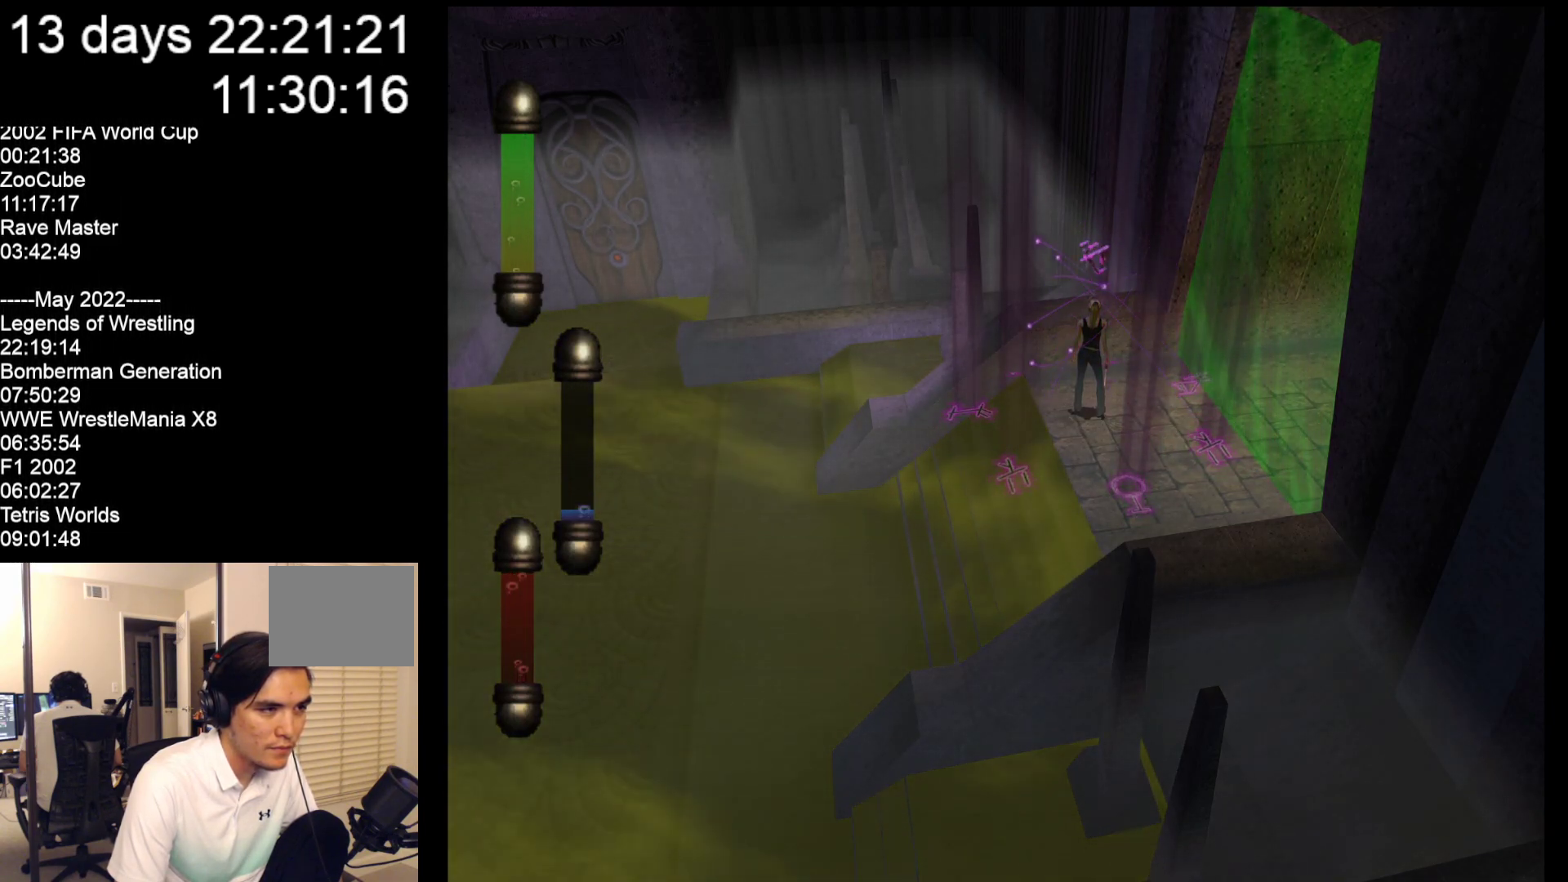
Gameplay with a controller (Nintendo layout); each line is a JSON object with the inputs held at the frame after it. "events" lists button and stick changes between this image and that frame as [ms after this image, input, new state], when the widget could be followed in between. Not read: L2 L3 R2 R3 SELECT Z right_stick.
{"buttons": [], "left_stick": "left", "events": [[233, "left_stick", "left"]]}
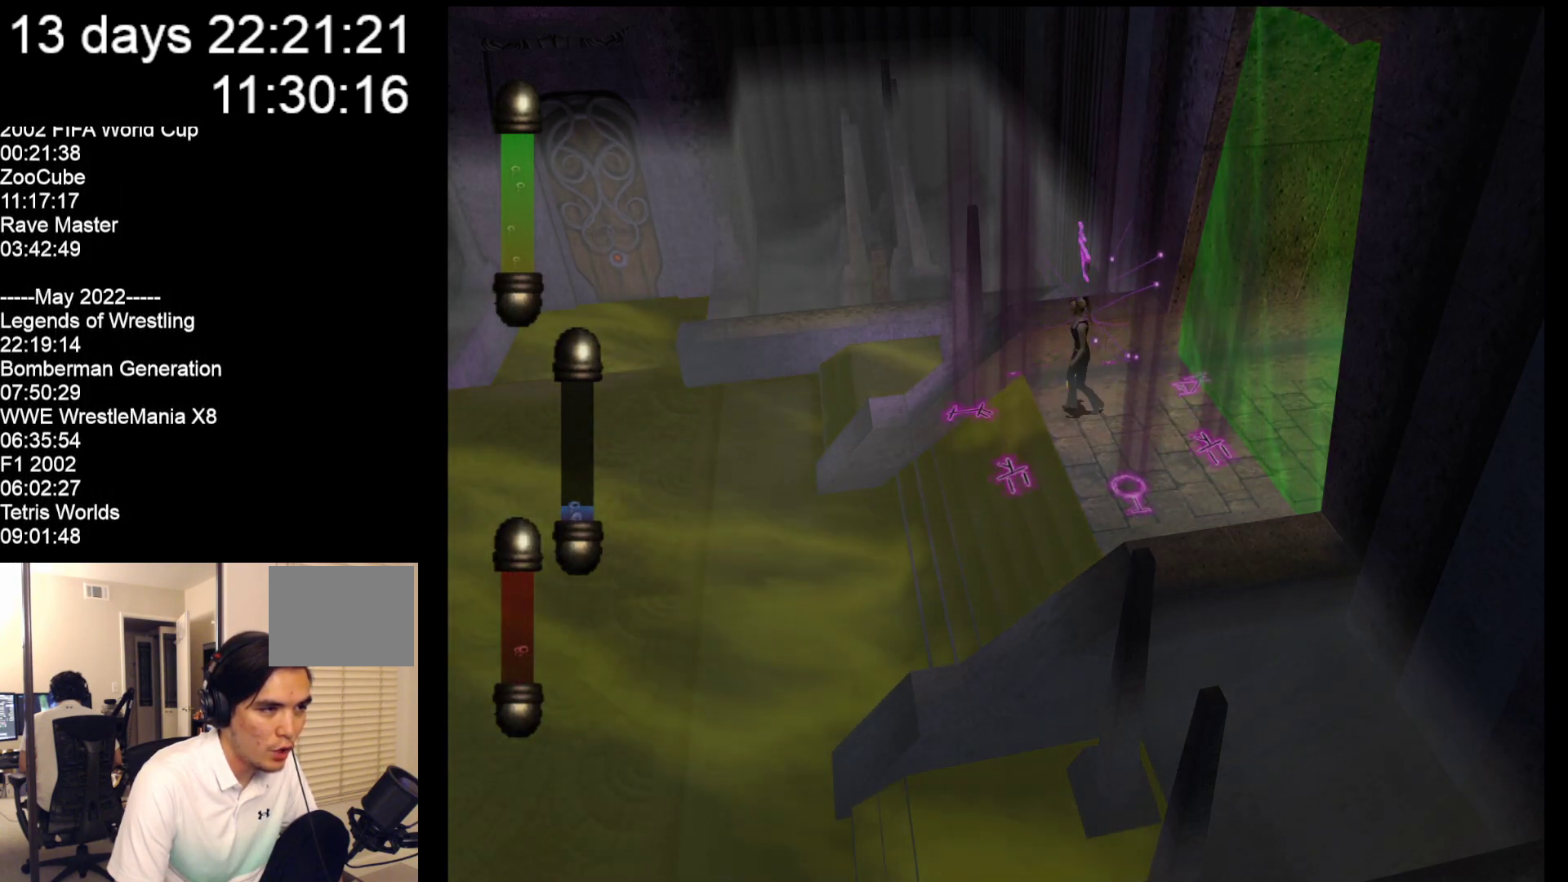
{"buttons": [], "left_stick": "left", "events": []}
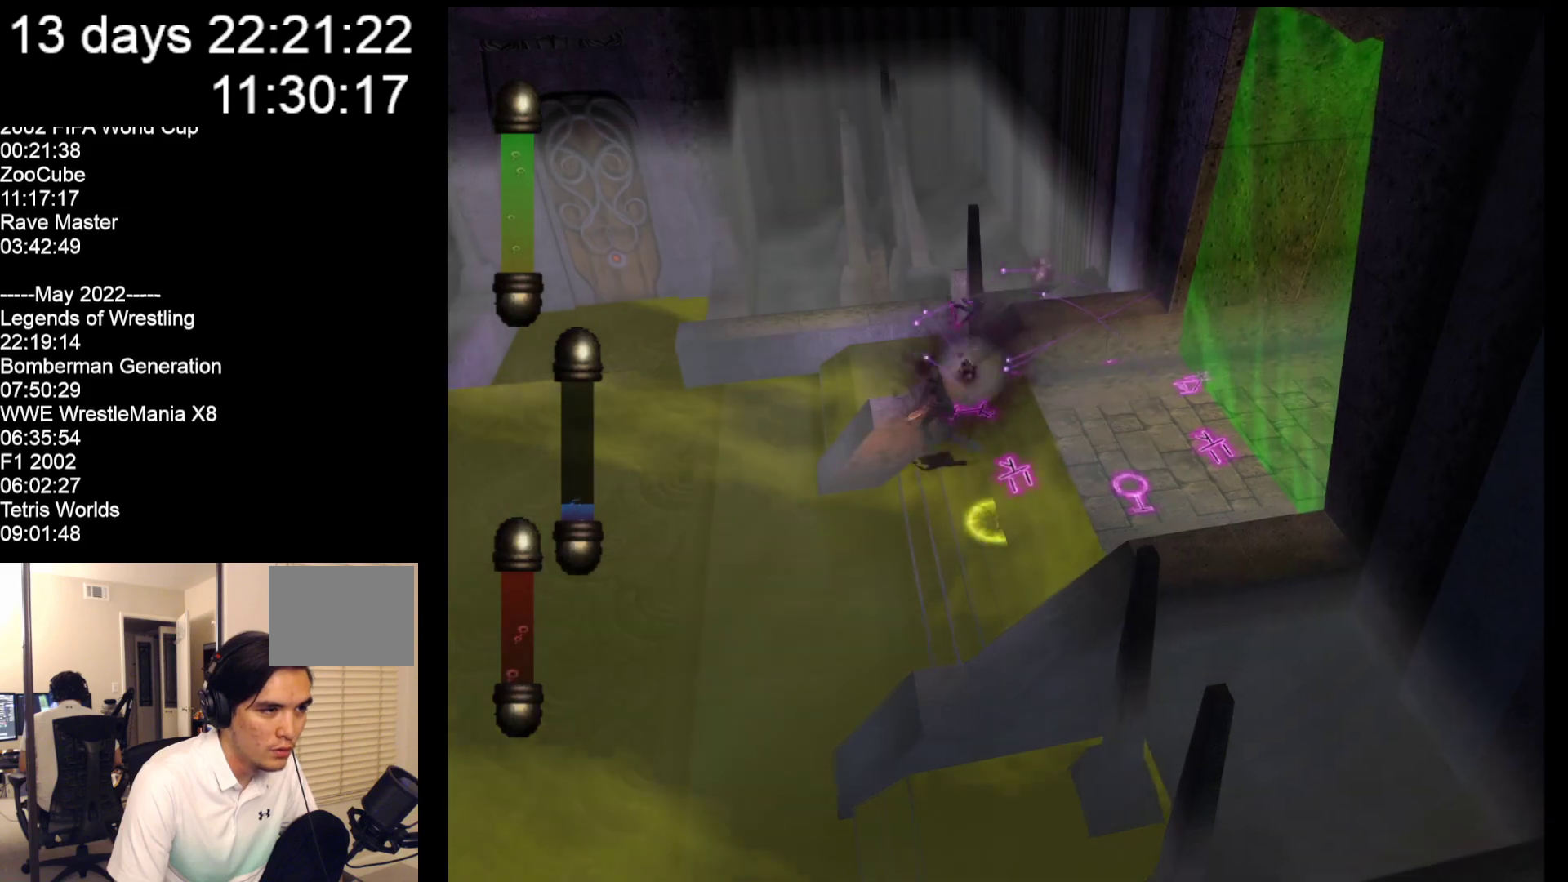
{"buttons": [], "left_stick": "left", "events": []}
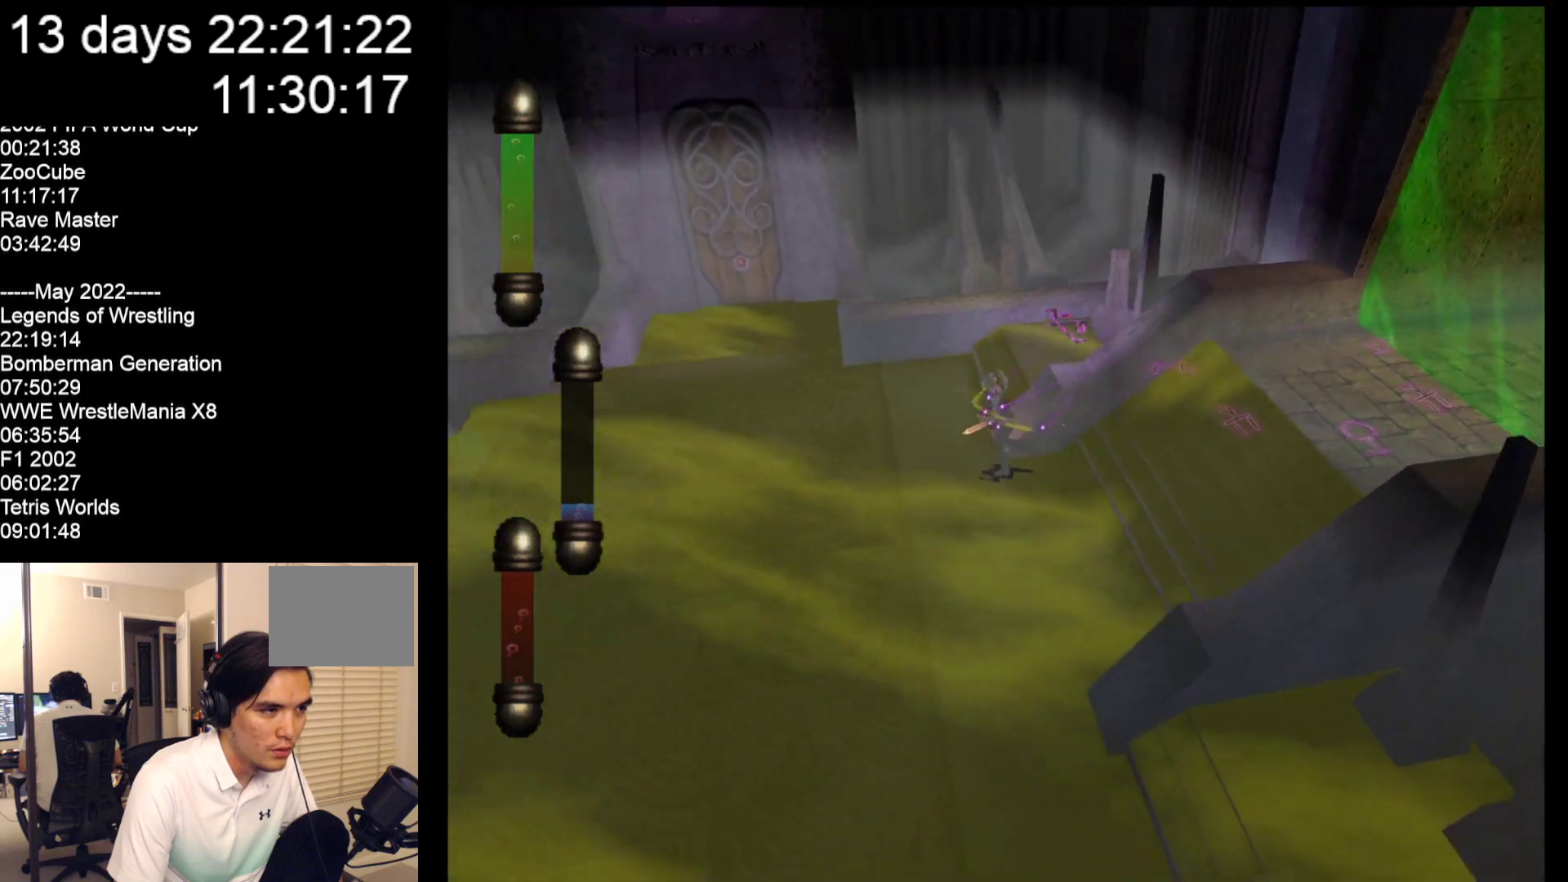
{"buttons": [], "left_stick": "up-left", "events": [[183, "left_stick", "up-left"]]}
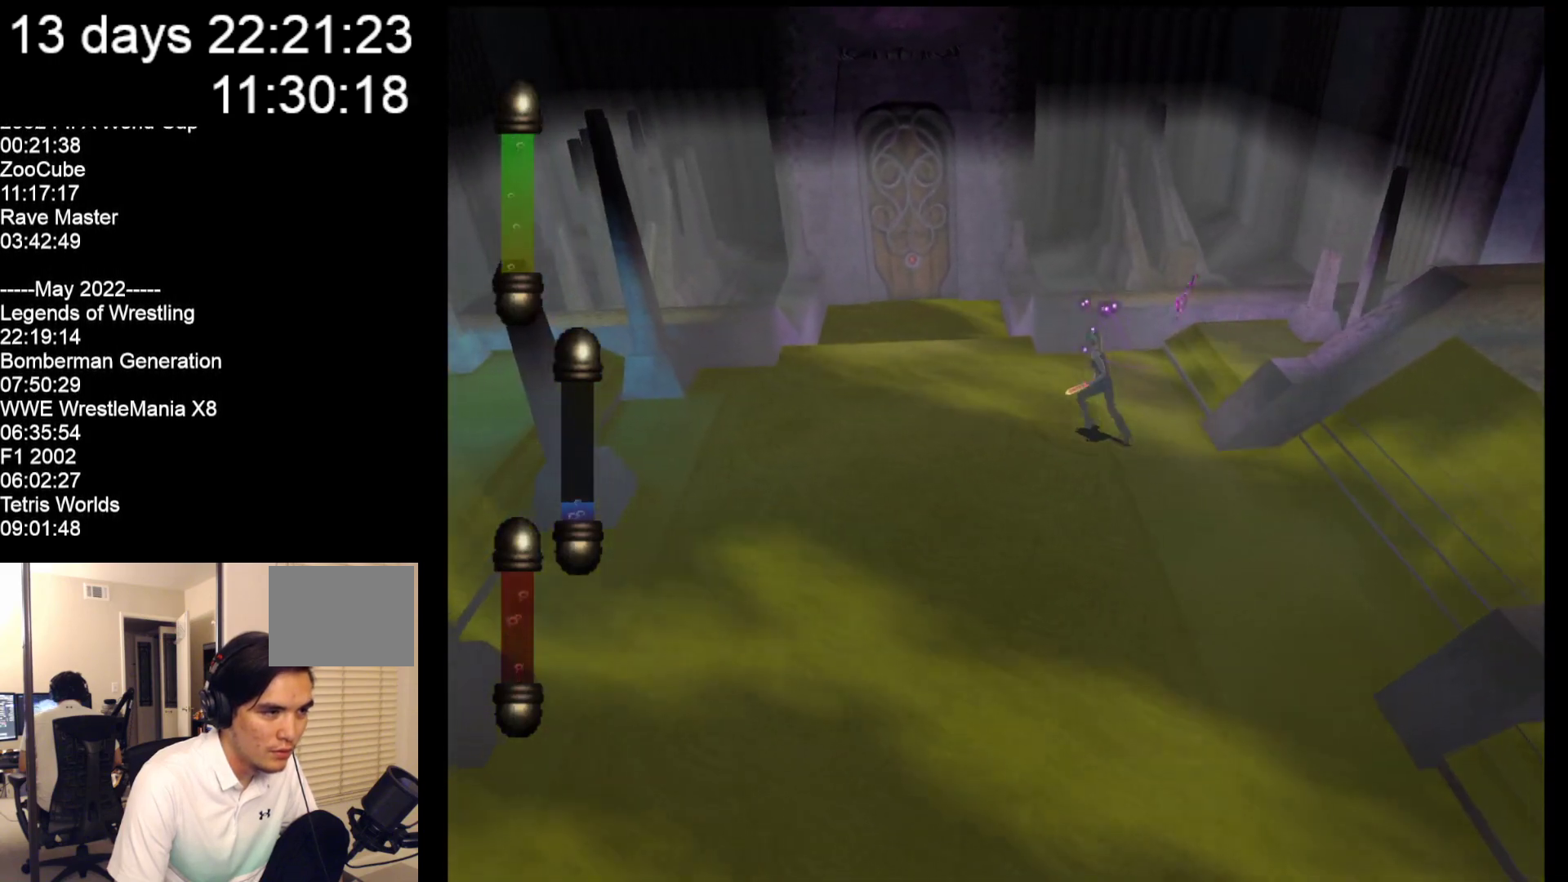
{"buttons": [], "left_stick": "up-left", "events": []}
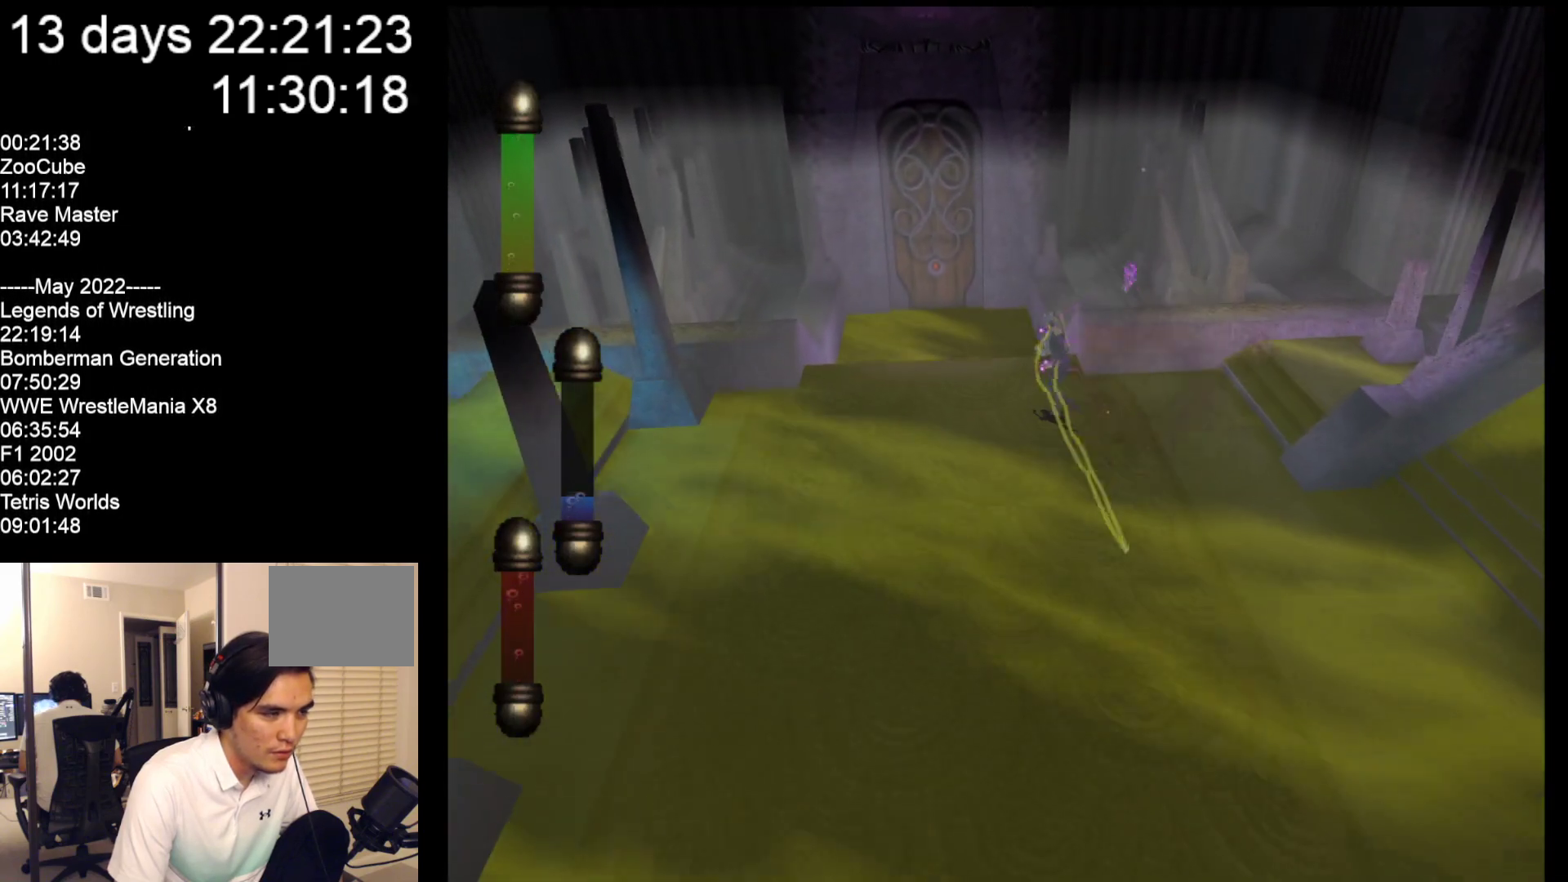
{"buttons": [], "left_stick": "up-left", "events": []}
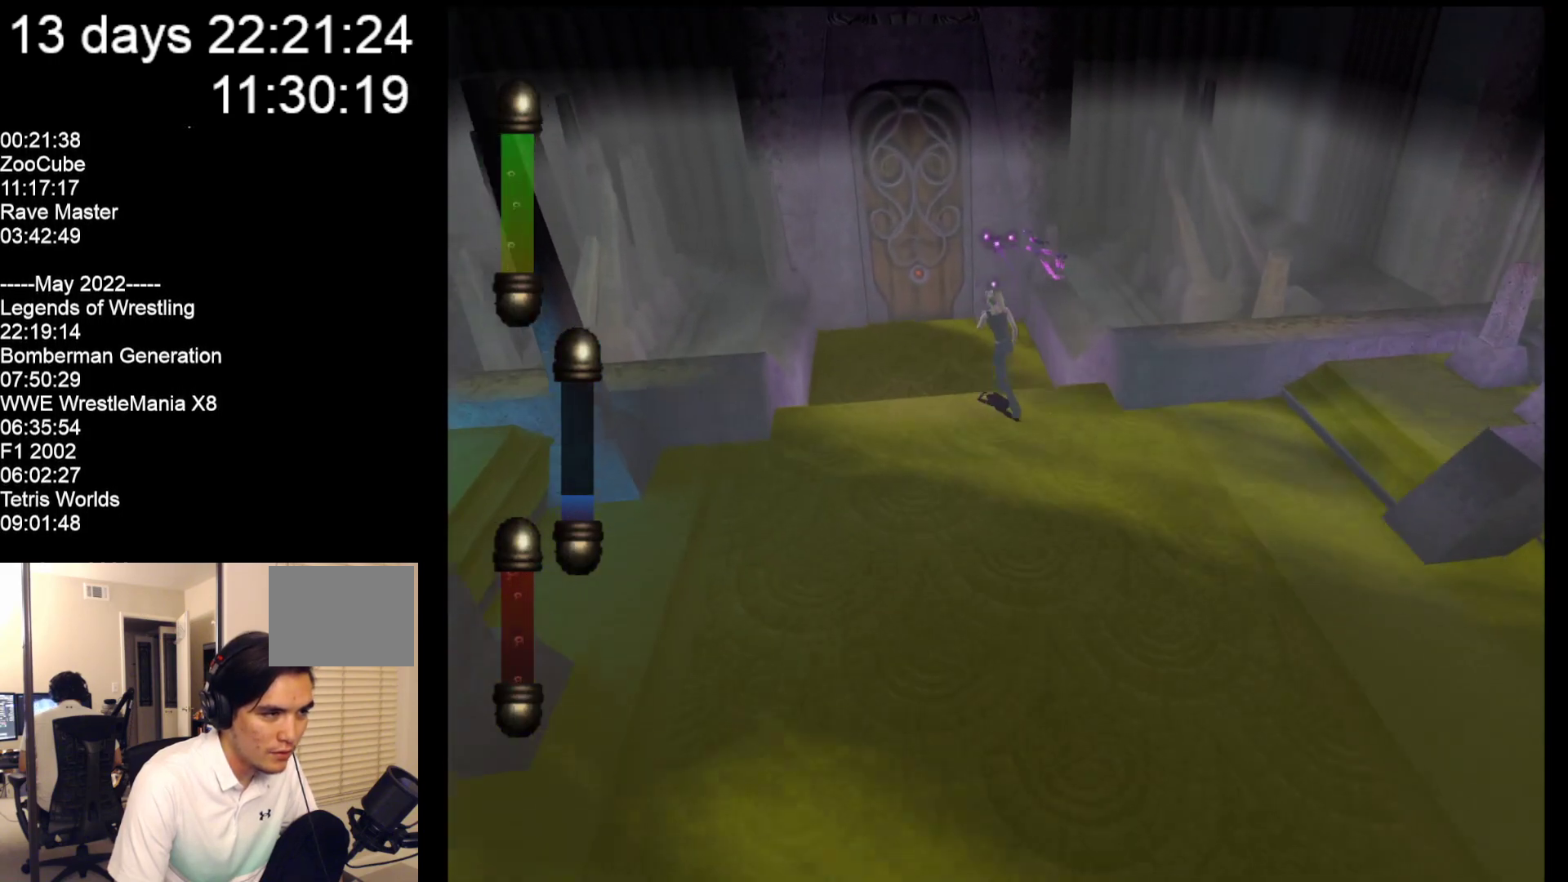
{"buttons": [], "left_stick": "up-left", "events": []}
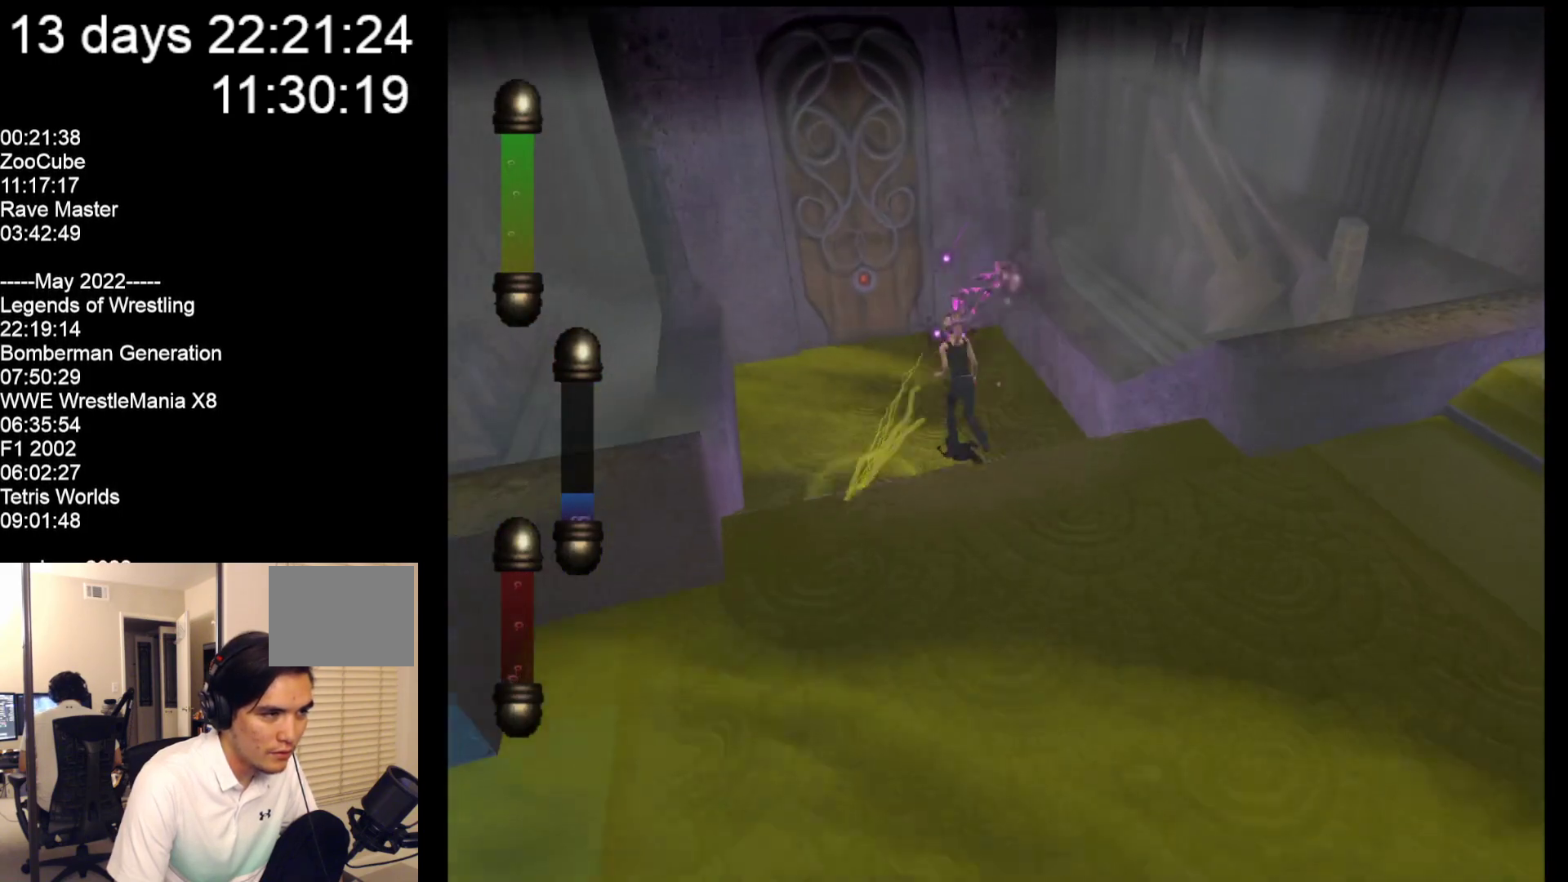
{"buttons": [], "left_stick": "up-left", "events": []}
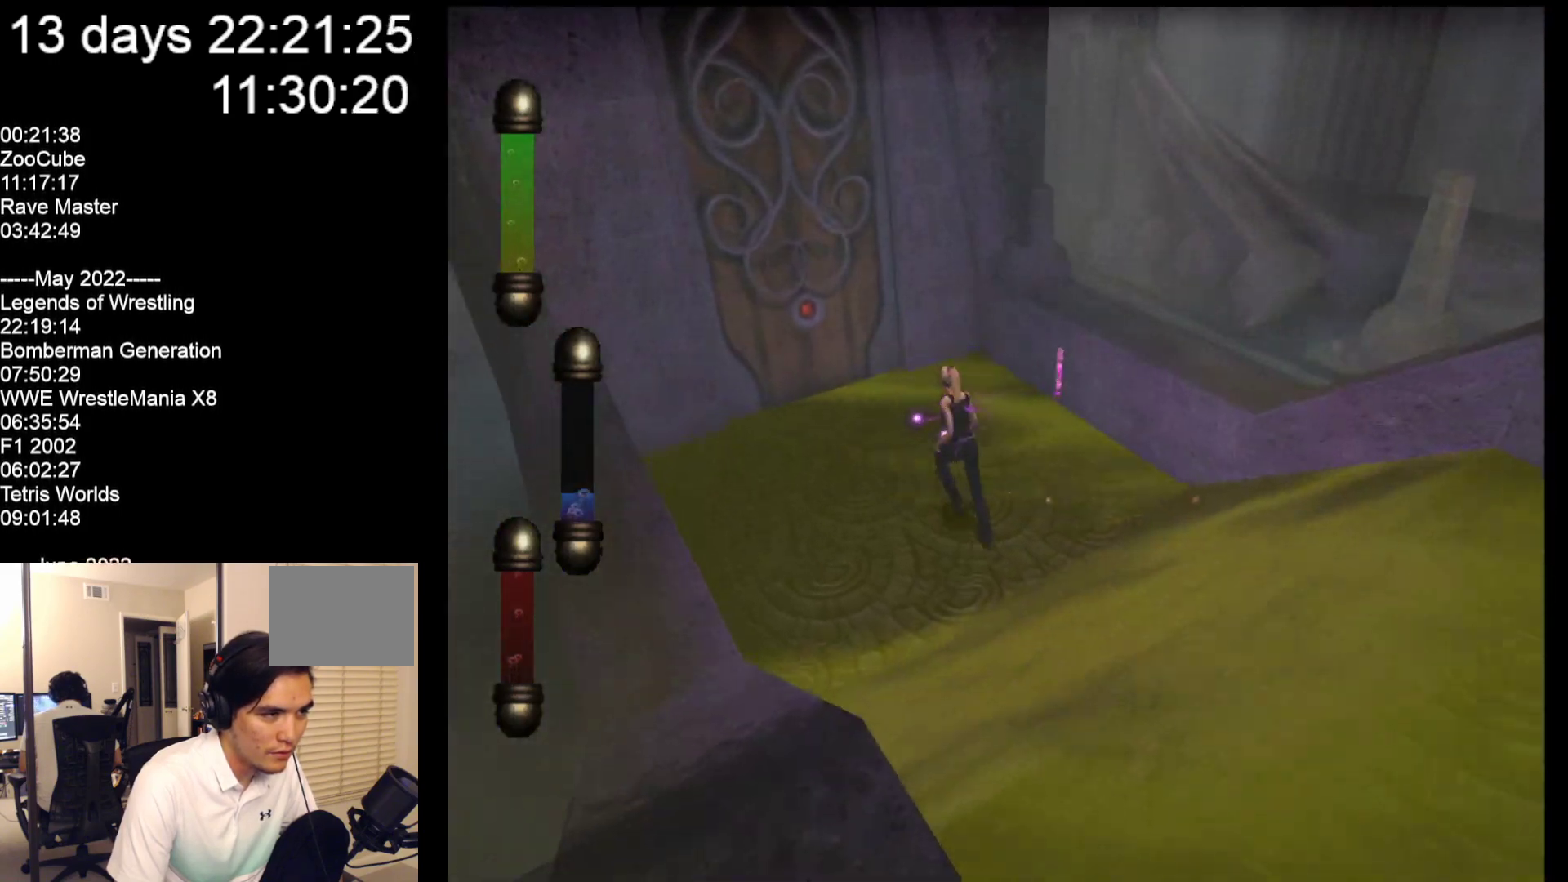
{"buttons": [], "left_stick": "up-left", "events": []}
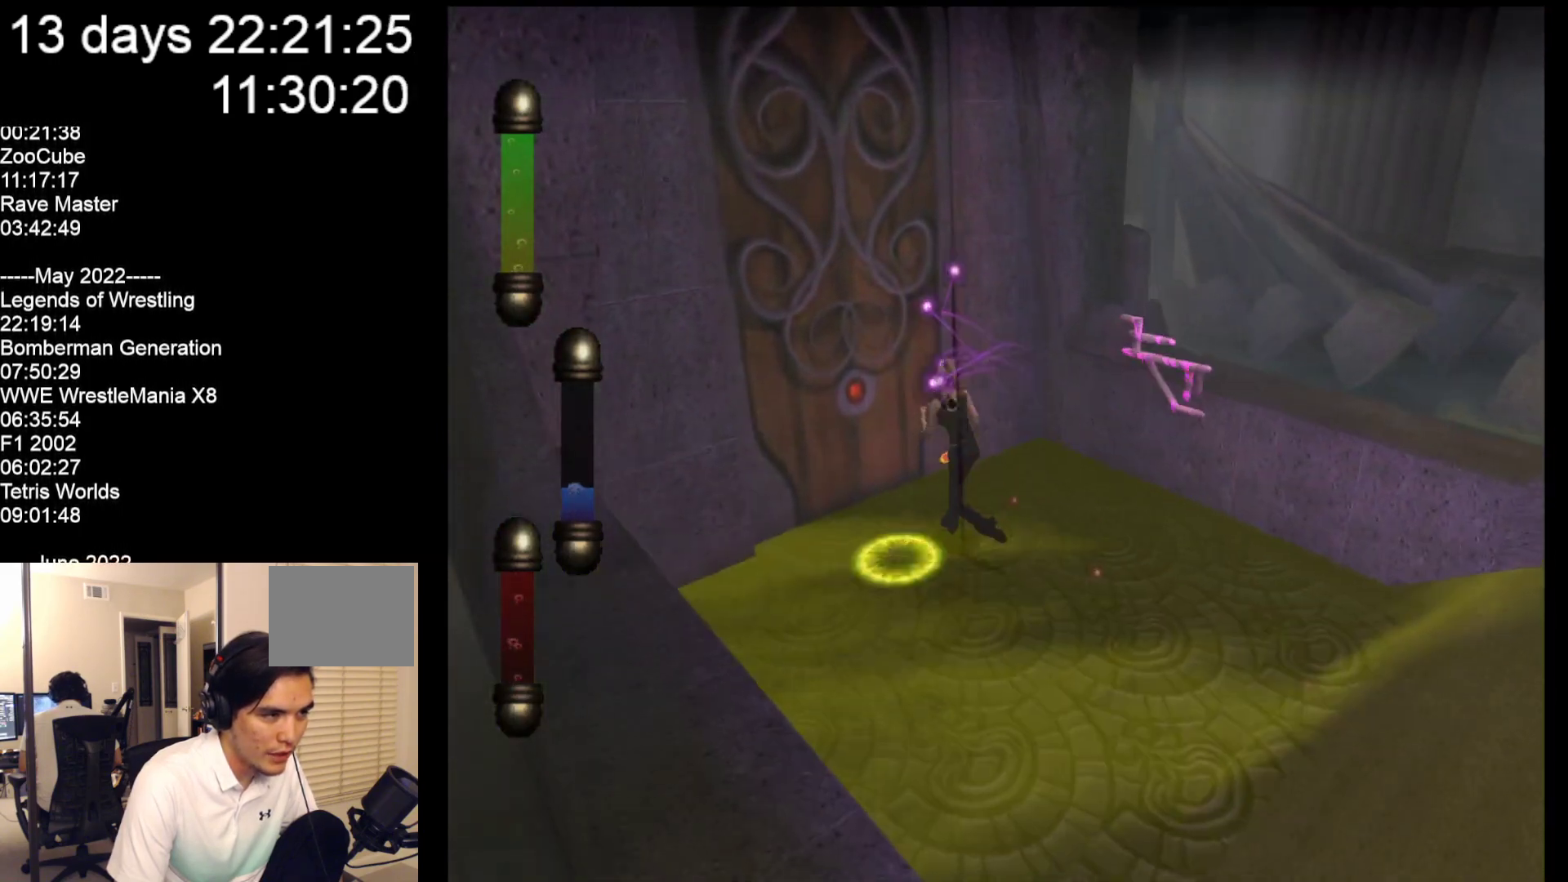
{"buttons": [], "left_stick": "up-left", "events": []}
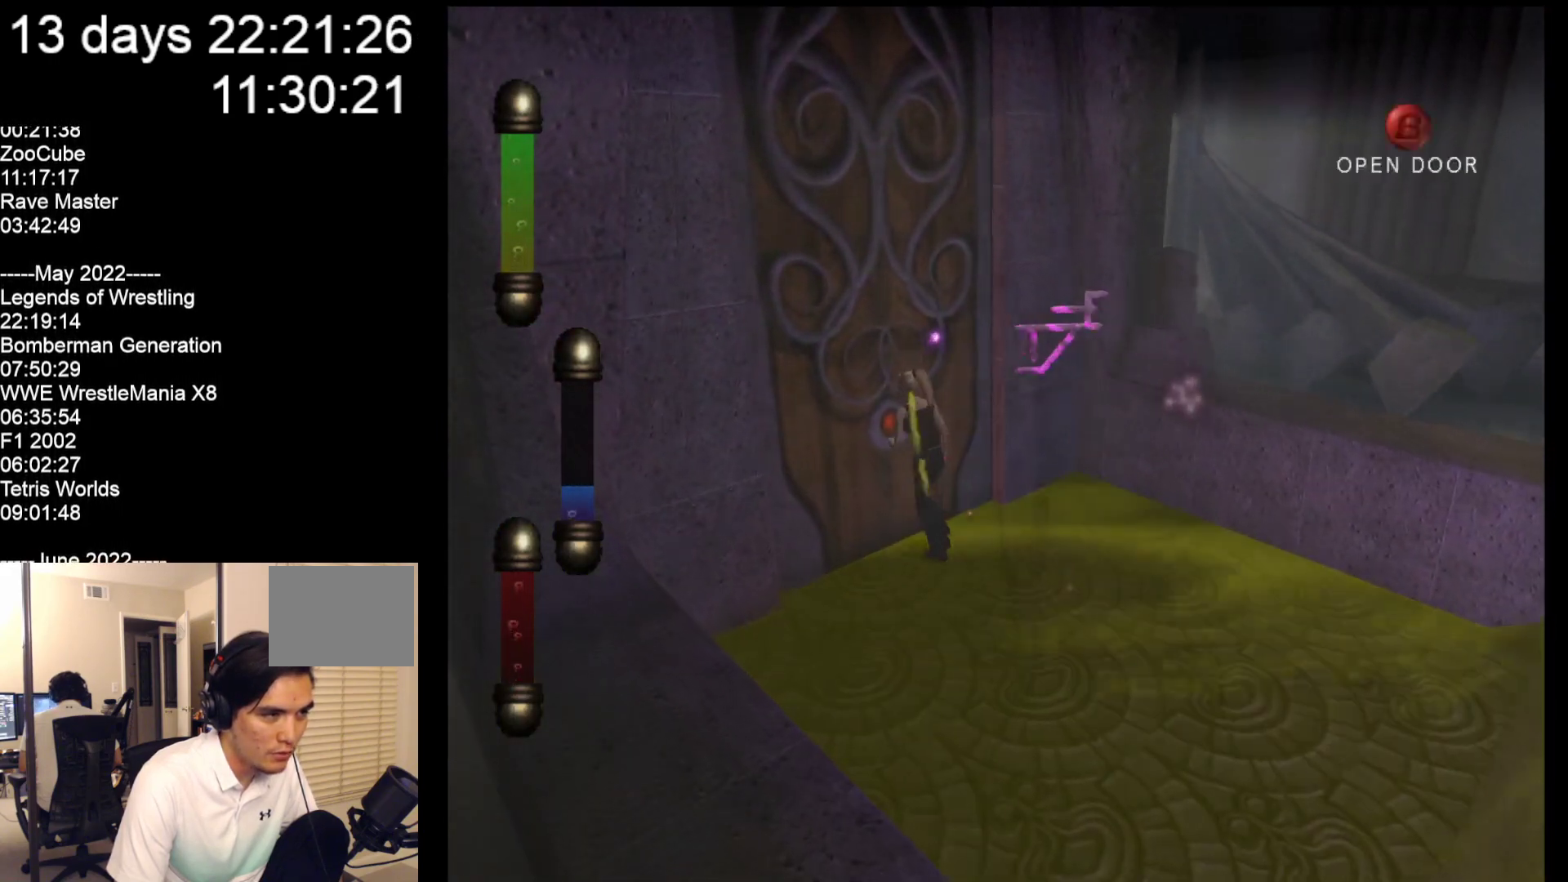
{"buttons": [], "left_stick": "center", "events": [[500, "left_stick", "center"]]}
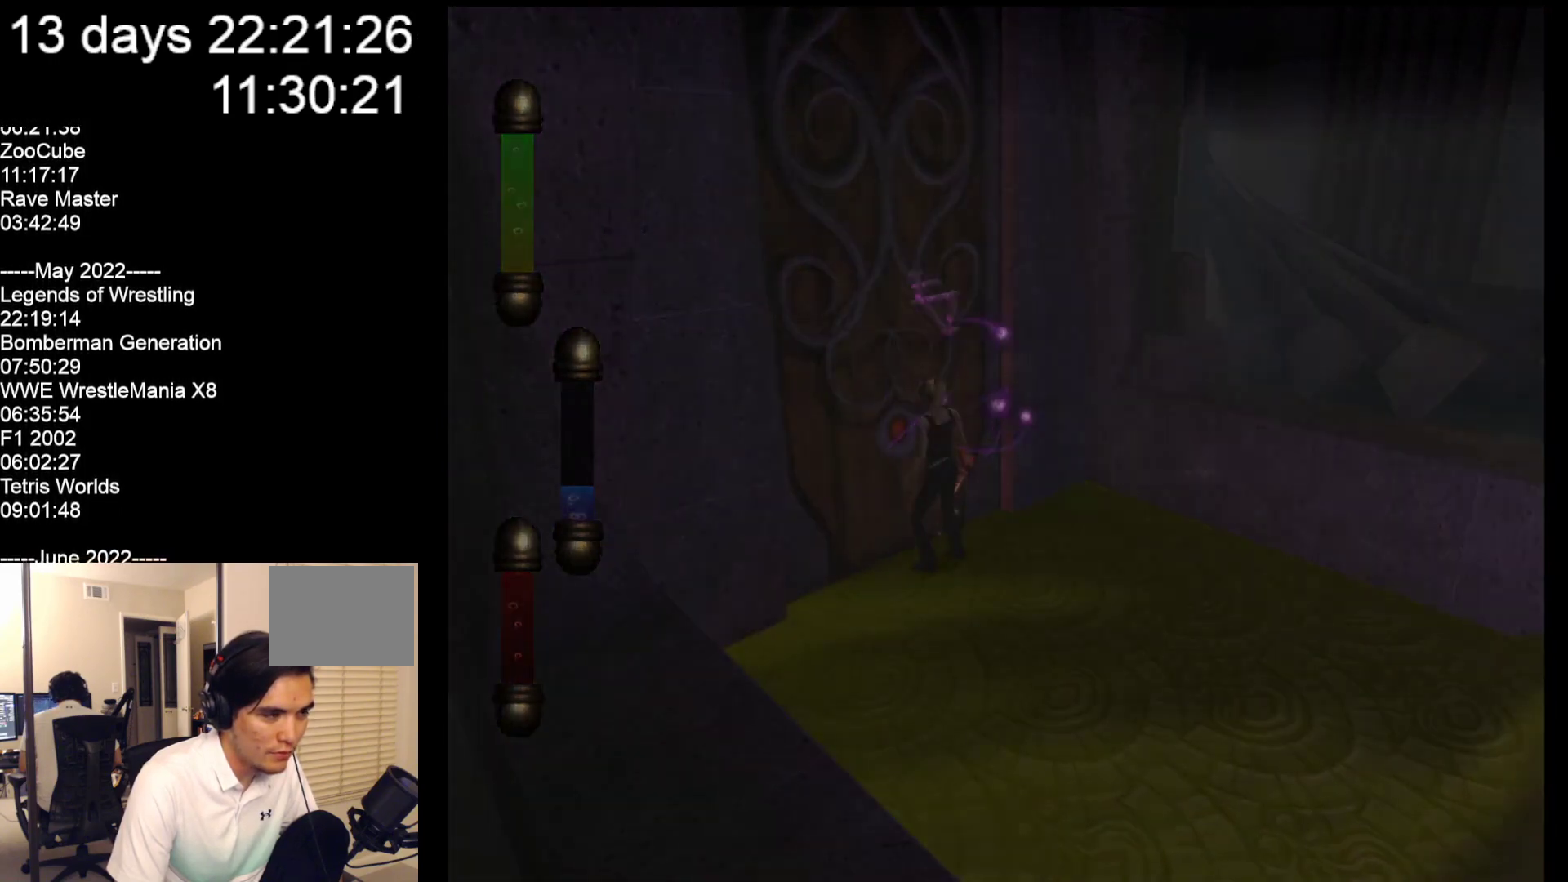
{"buttons": [], "left_stick": "center", "events": []}
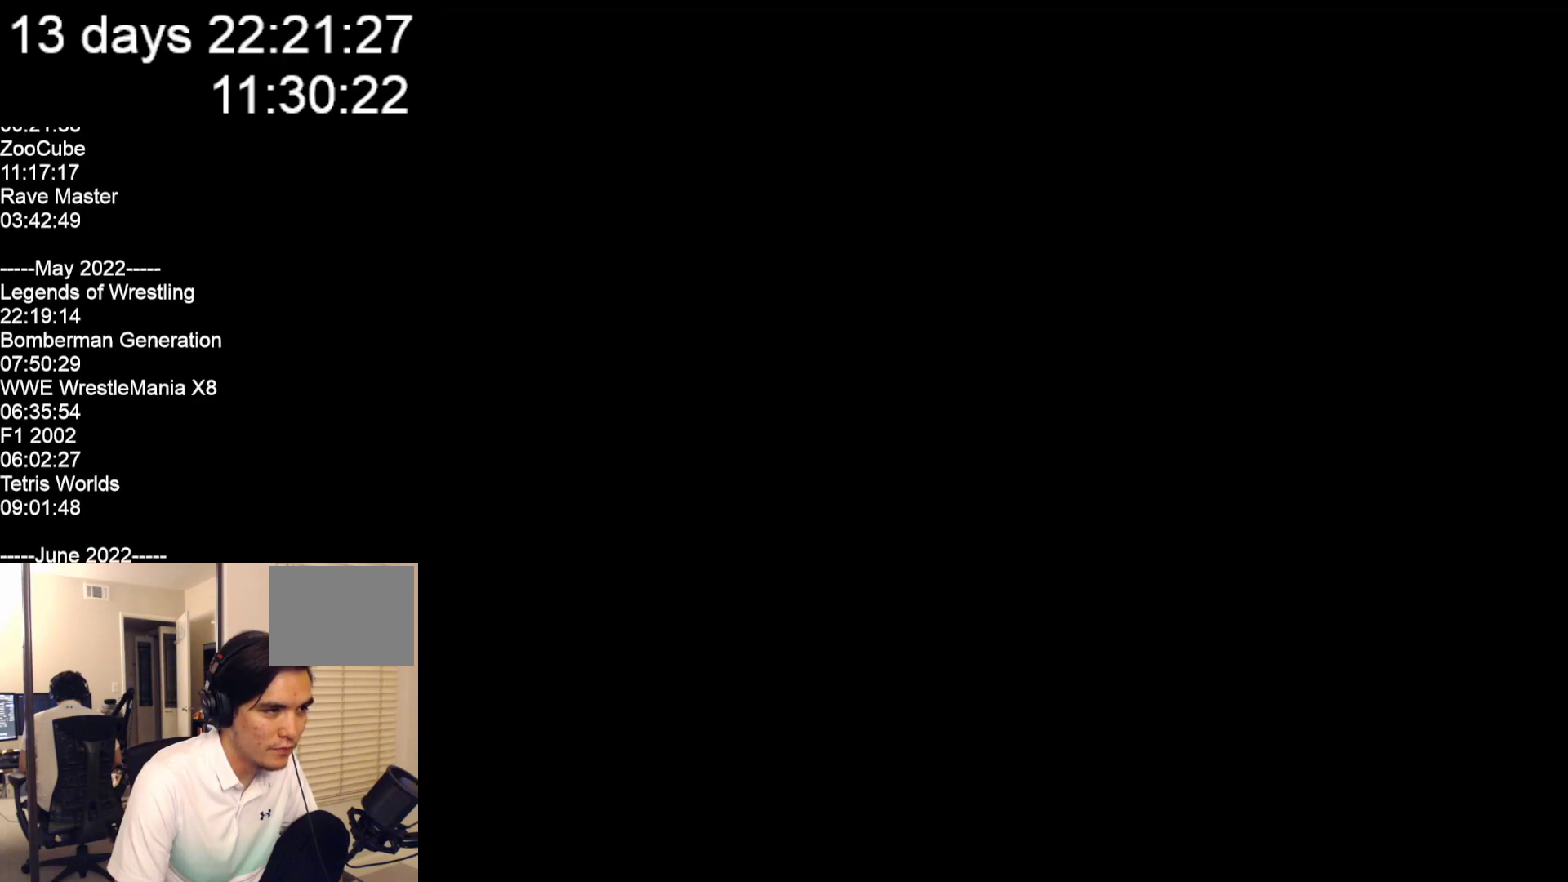
{"buttons": [], "left_stick": "center", "events": []}
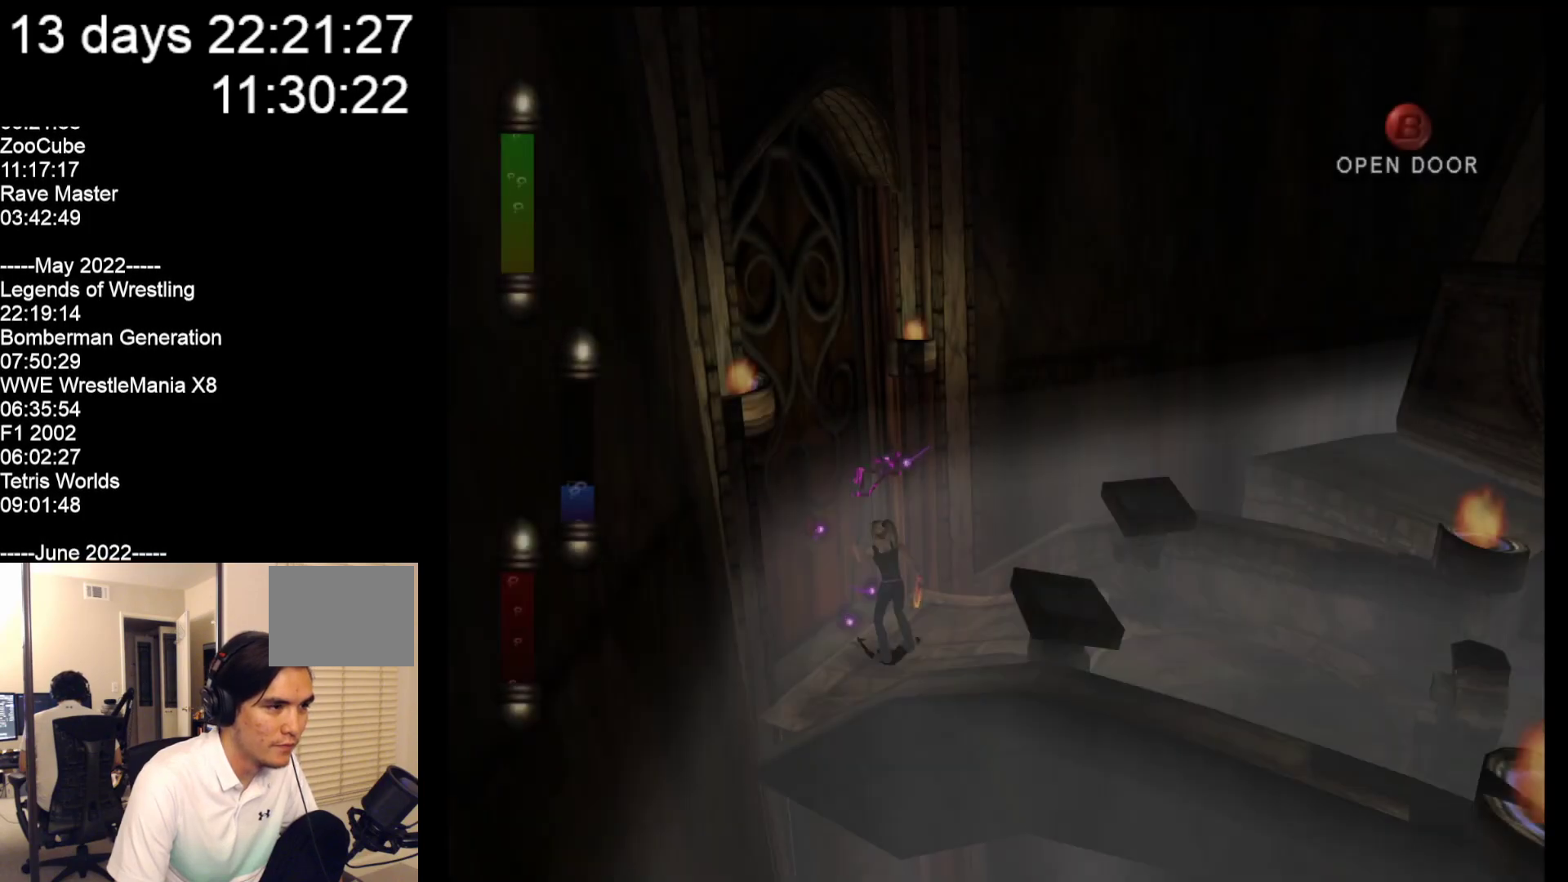
{"buttons": [], "left_stick": "down-right", "events": [[350, "left_stick", "down-right"]]}
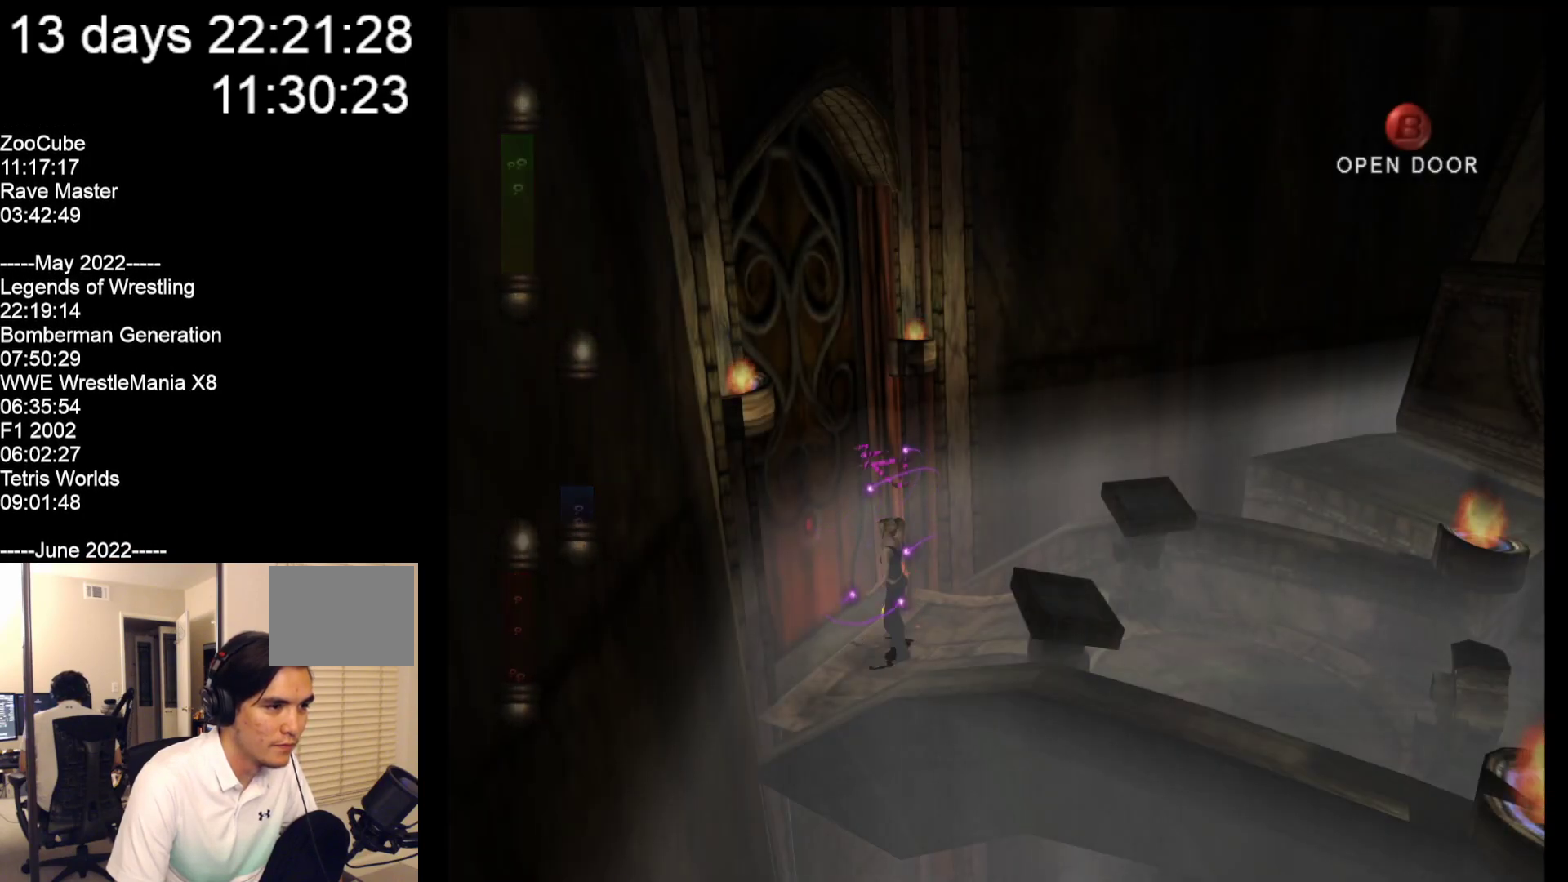
{"buttons": [], "left_stick": "down-right", "events": []}
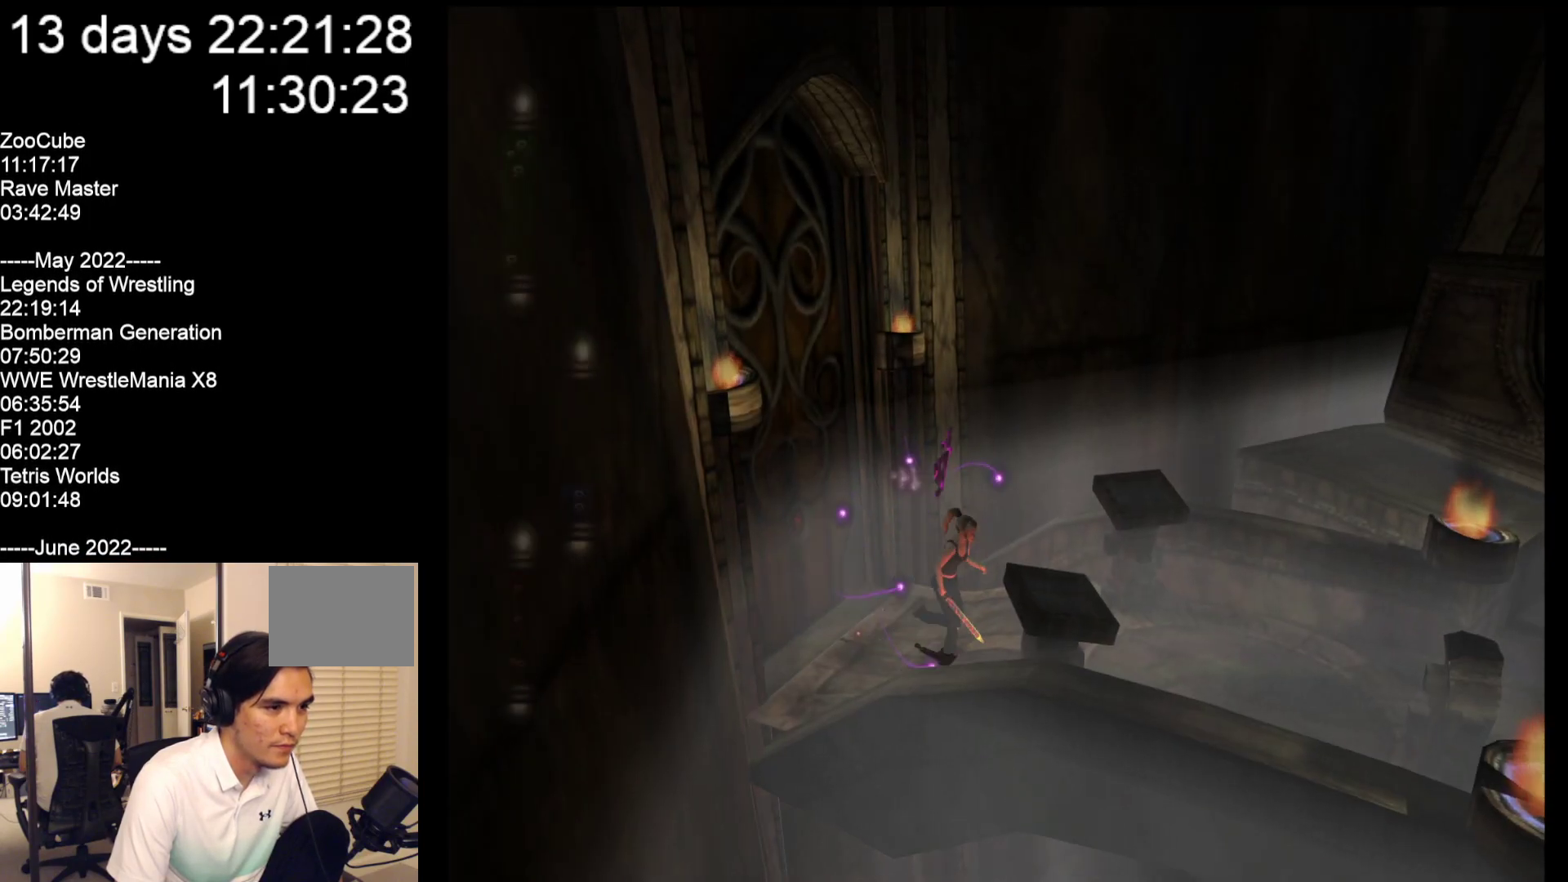
{"buttons": [], "left_stick": "right", "events": [[500, "left_stick", "right"]]}
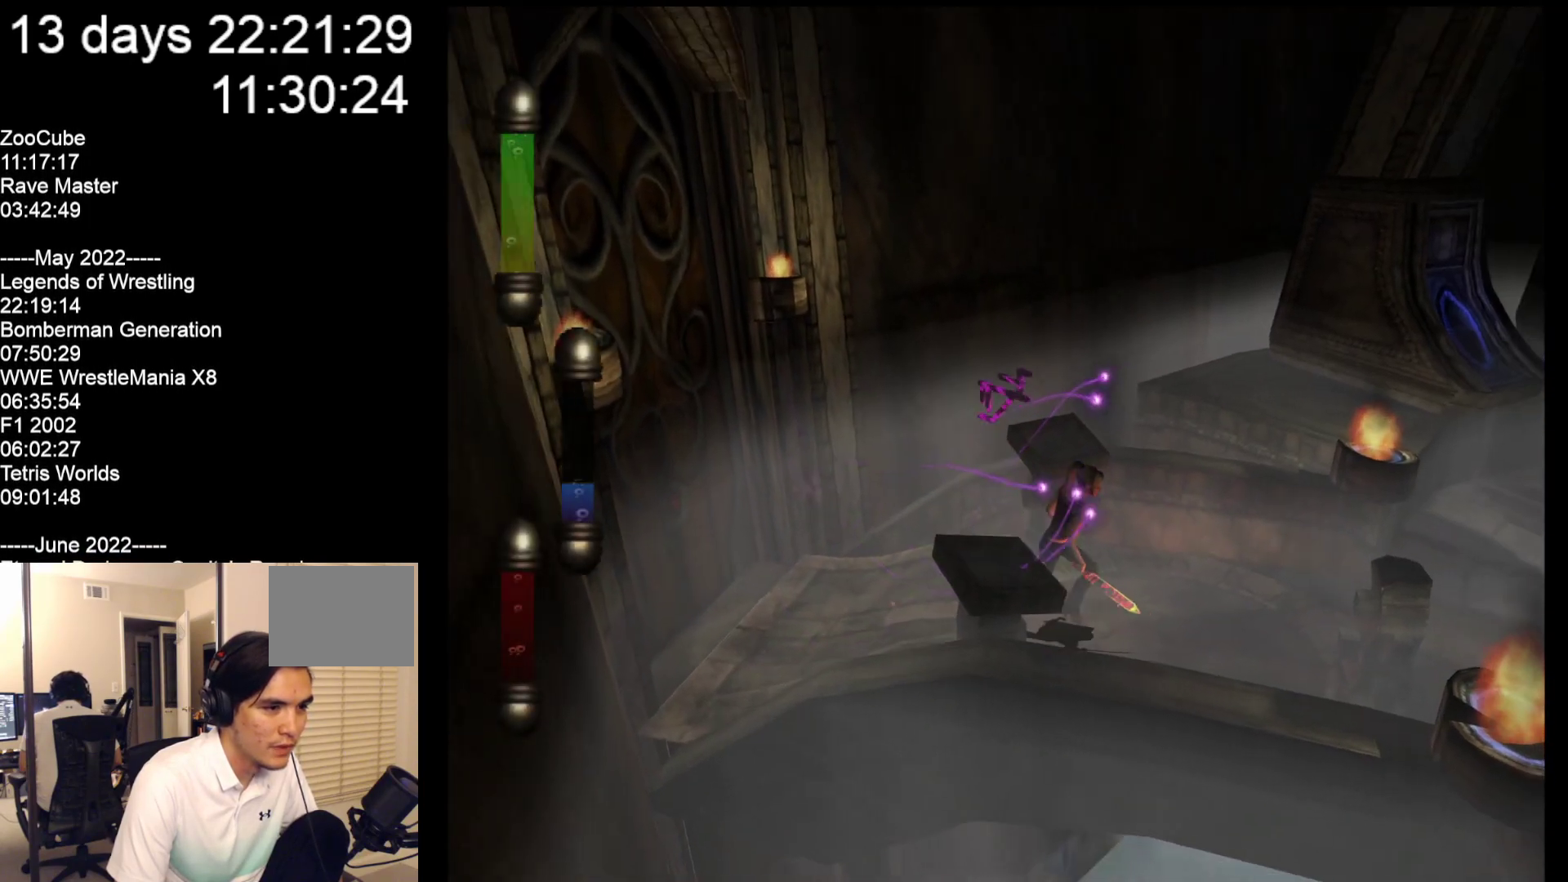
{"buttons": [], "left_stick": "up-right", "events": [[417, "left_stick", "up-right"]]}
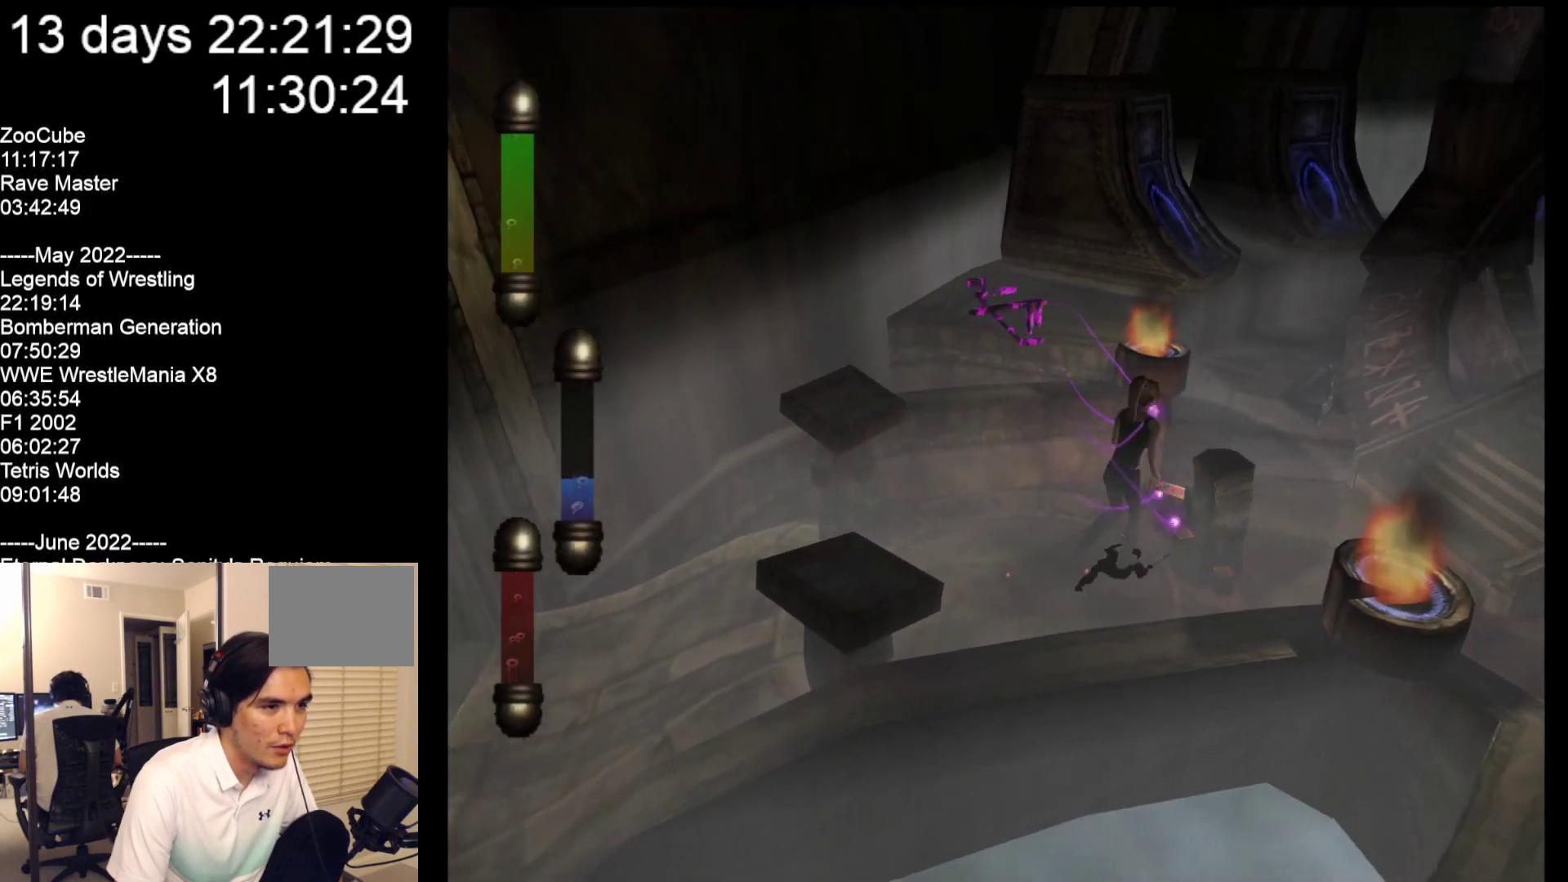
{"buttons": [], "left_stick": "down-right", "events": [[283, "left_stick", "right"], [417, "left_stick", "down-right"]]}